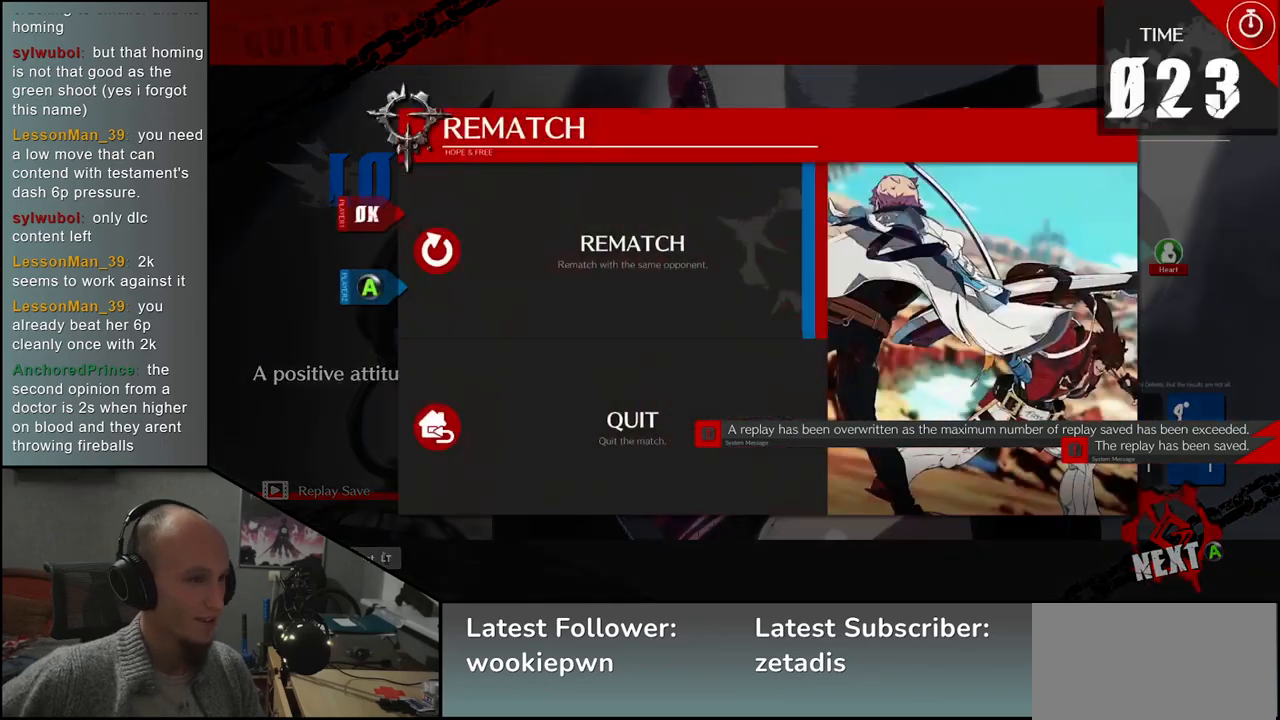
Gameplay with a controller (arcade stick); each line is a JSON object with the inputs held at the frame after it. "events" lists button and stick changes between this image and that frame as [ms after this image, input, new state], when the widget could be followed in between. Not read: L3 R3 other_buttons.
{"buttons": [], "left_stick": "center", "events": [[200, "L1", "down"], [283, "L1", "up"]]}
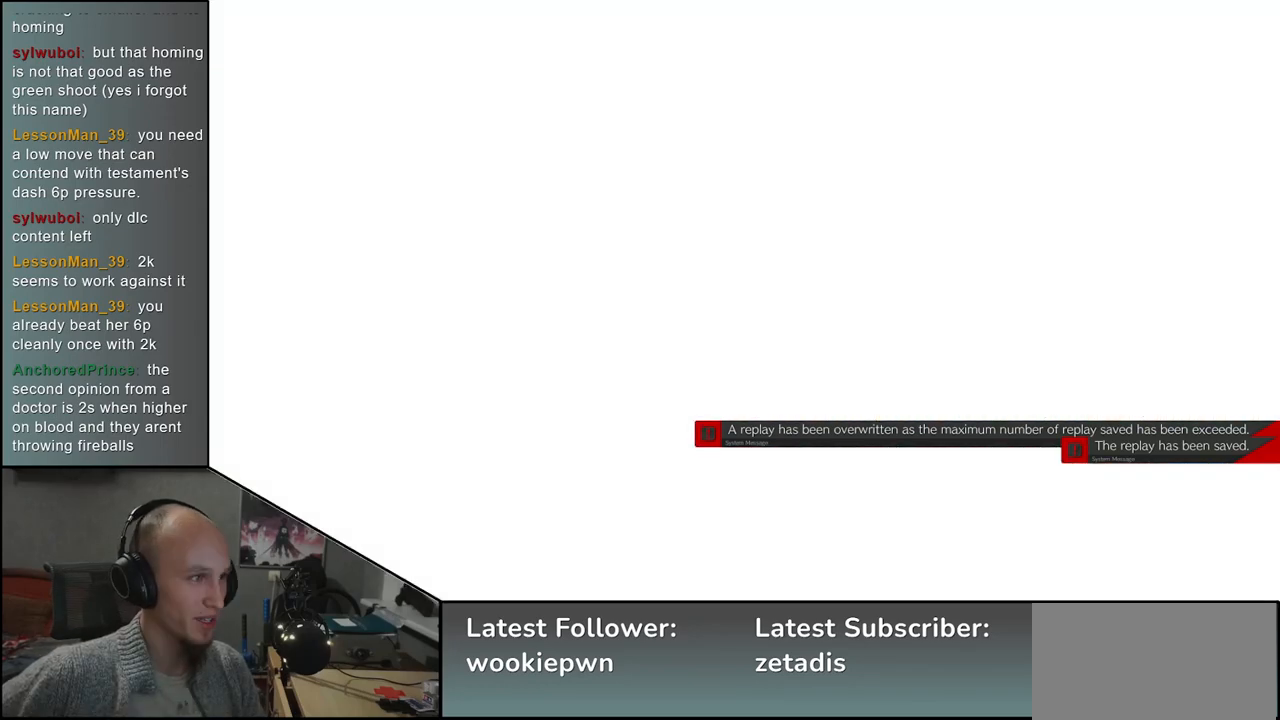
{"buttons": [], "left_stick": "center", "events": []}
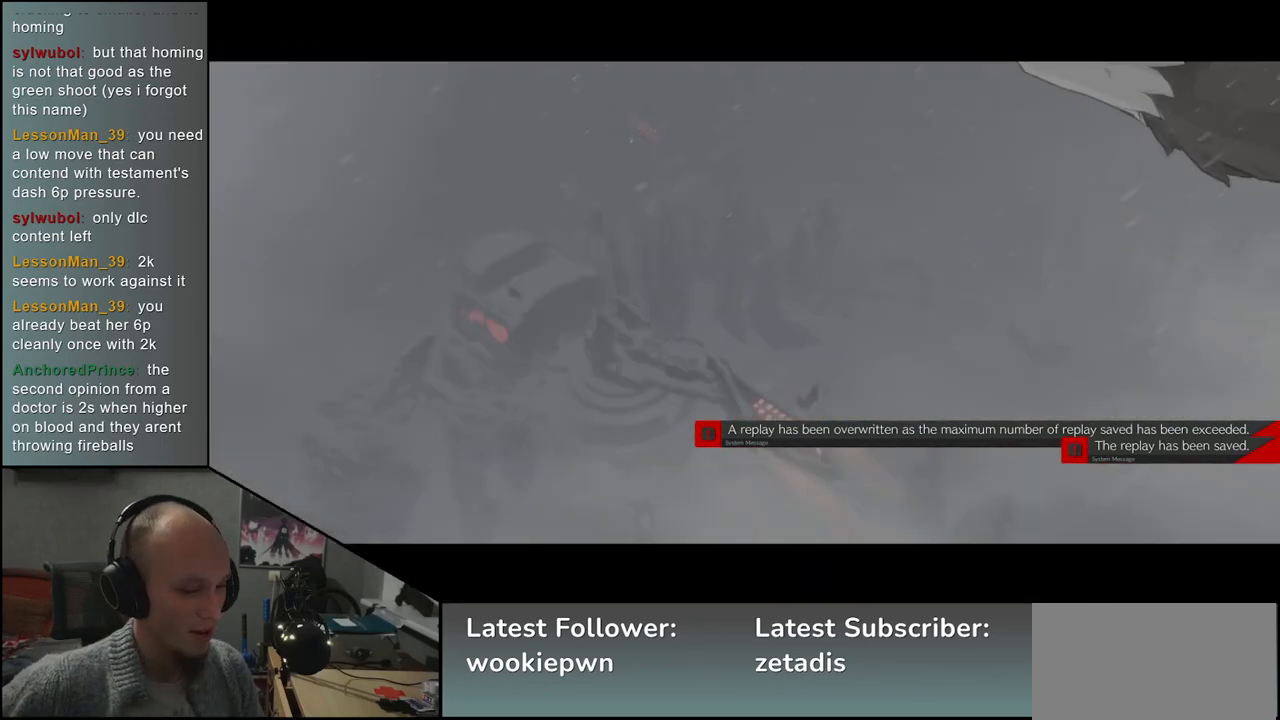
{"buttons": [], "left_stick": "center", "events": []}
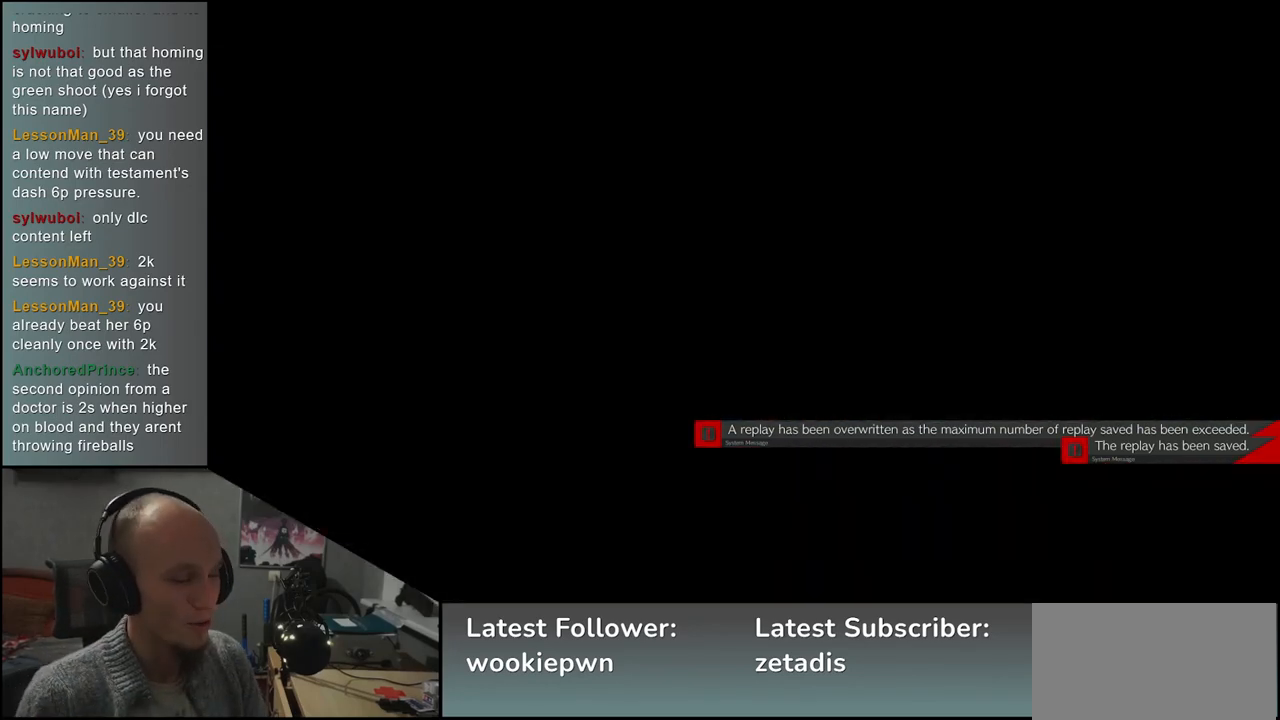
{"buttons": [], "left_stick": "center", "events": []}
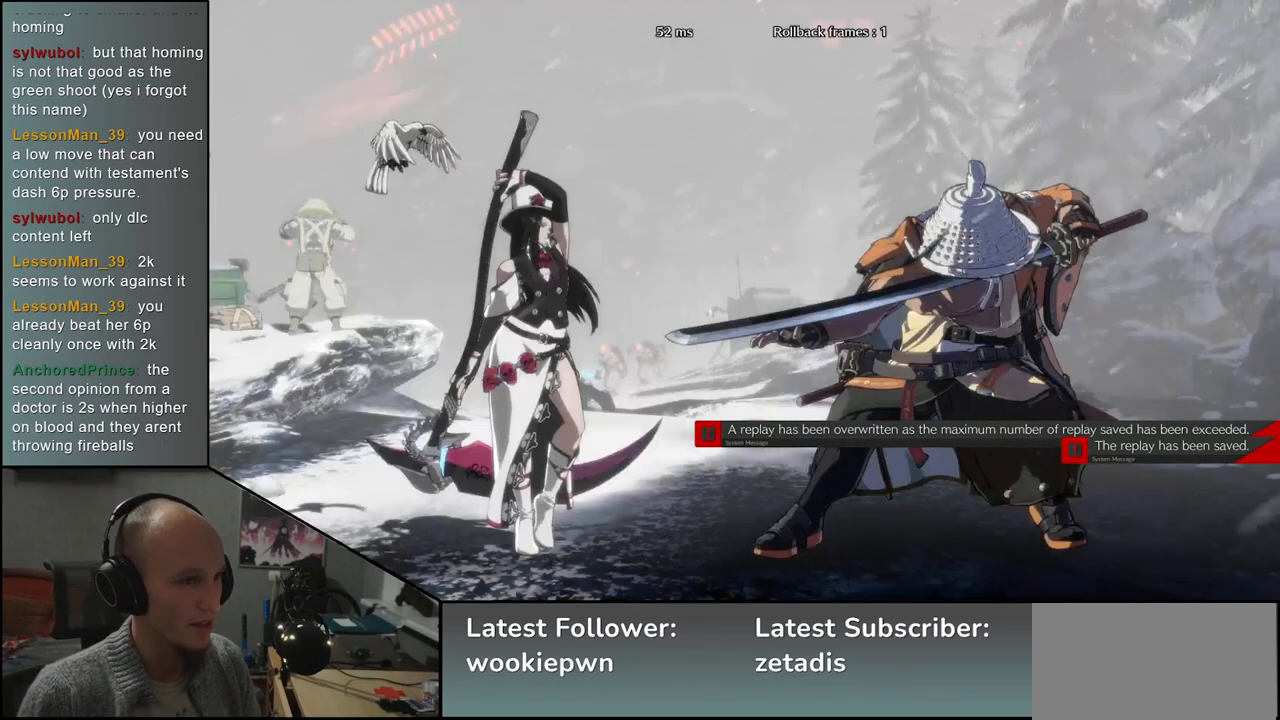
{"buttons": [], "left_stick": "left", "events": [[233, "left_stick", "left"]]}
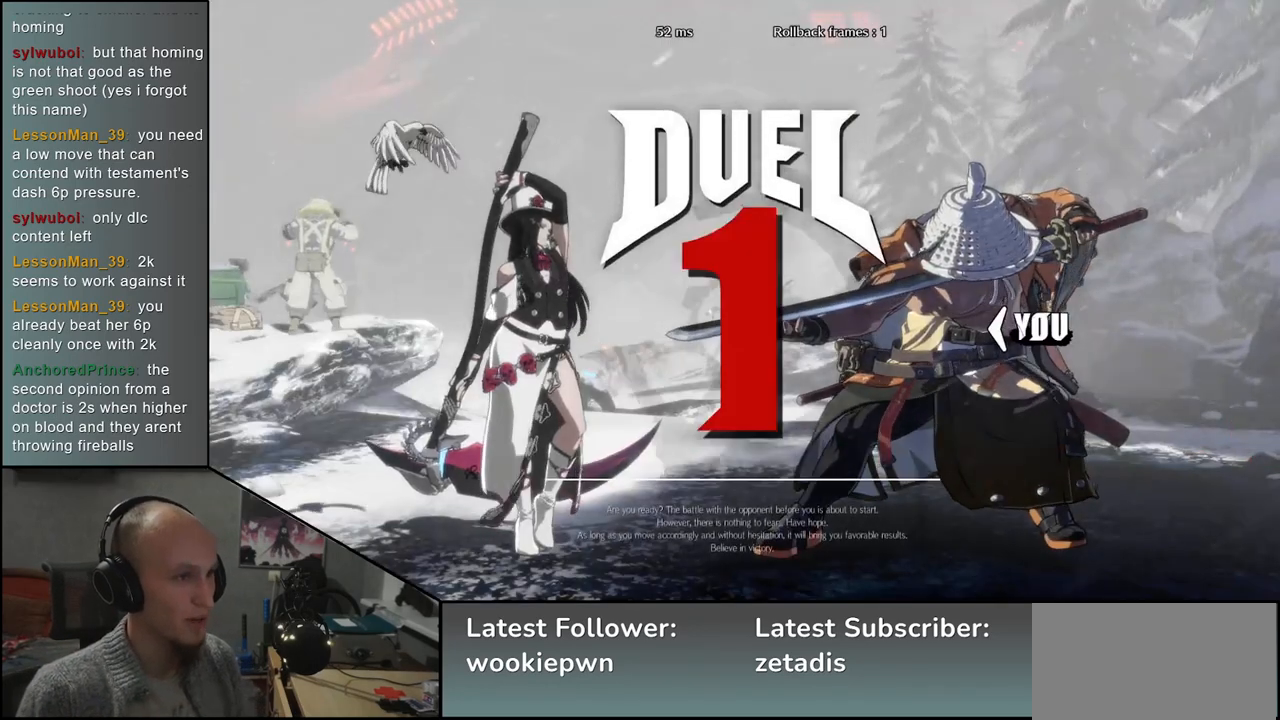
{"buttons": [], "left_stick": "left", "events": []}
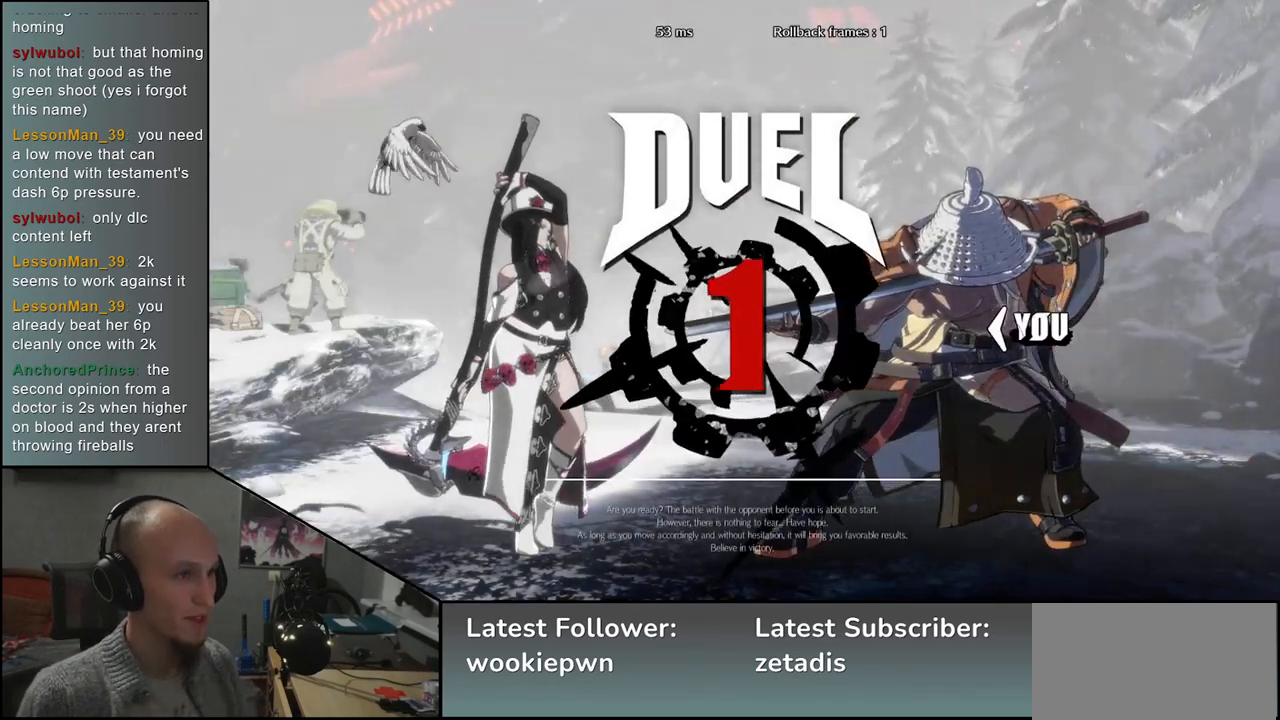
{"buttons": [], "left_stick": "left", "events": []}
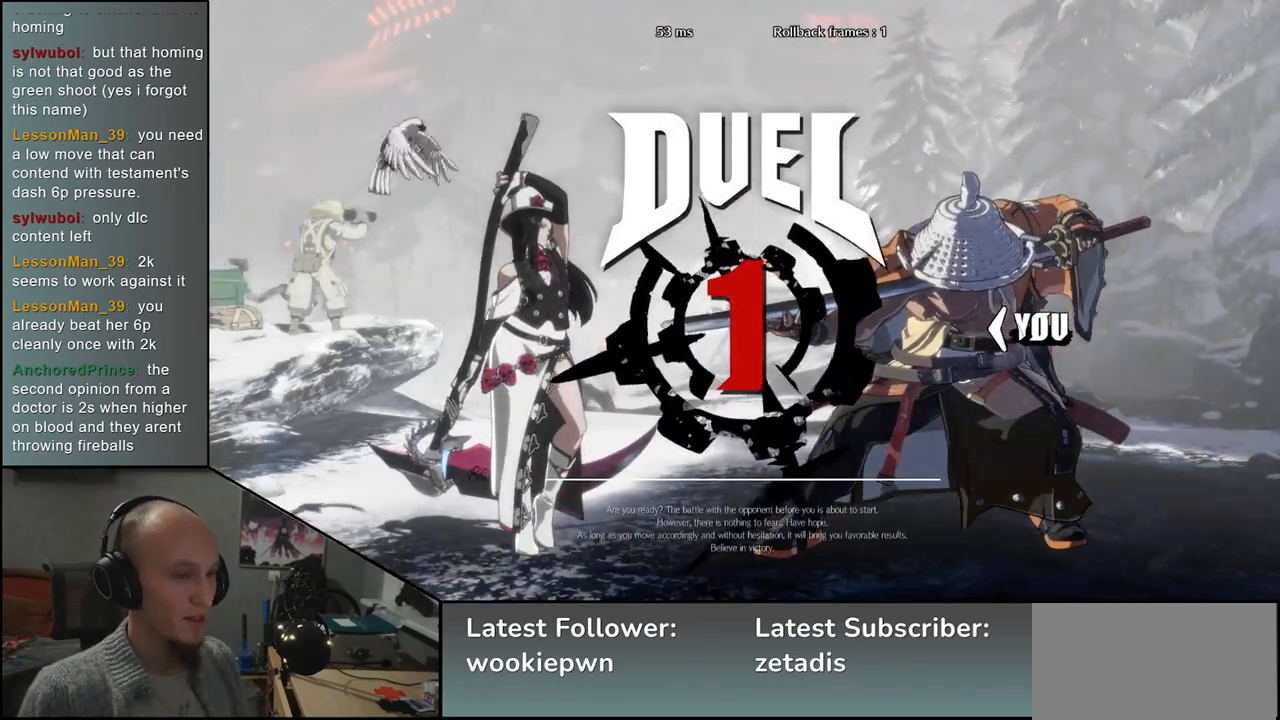
{"buttons": [], "left_stick": "left", "events": []}
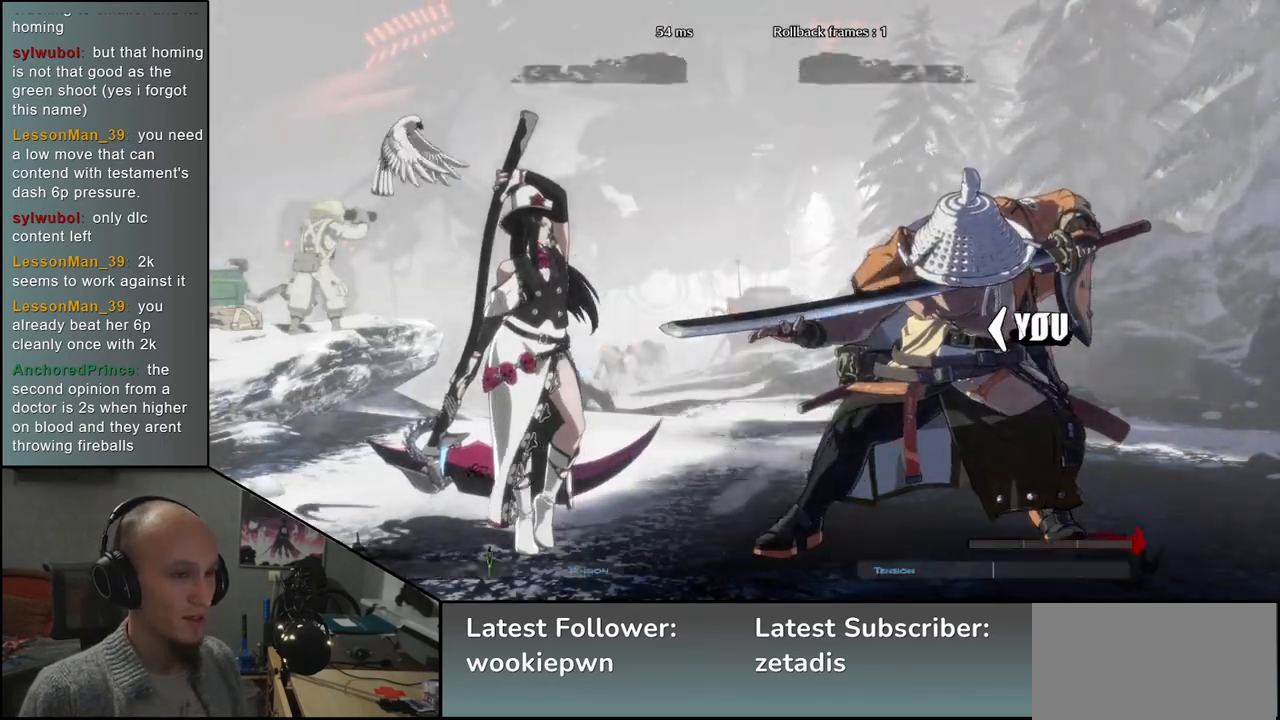
{"buttons": [], "left_stick": "left", "events": []}
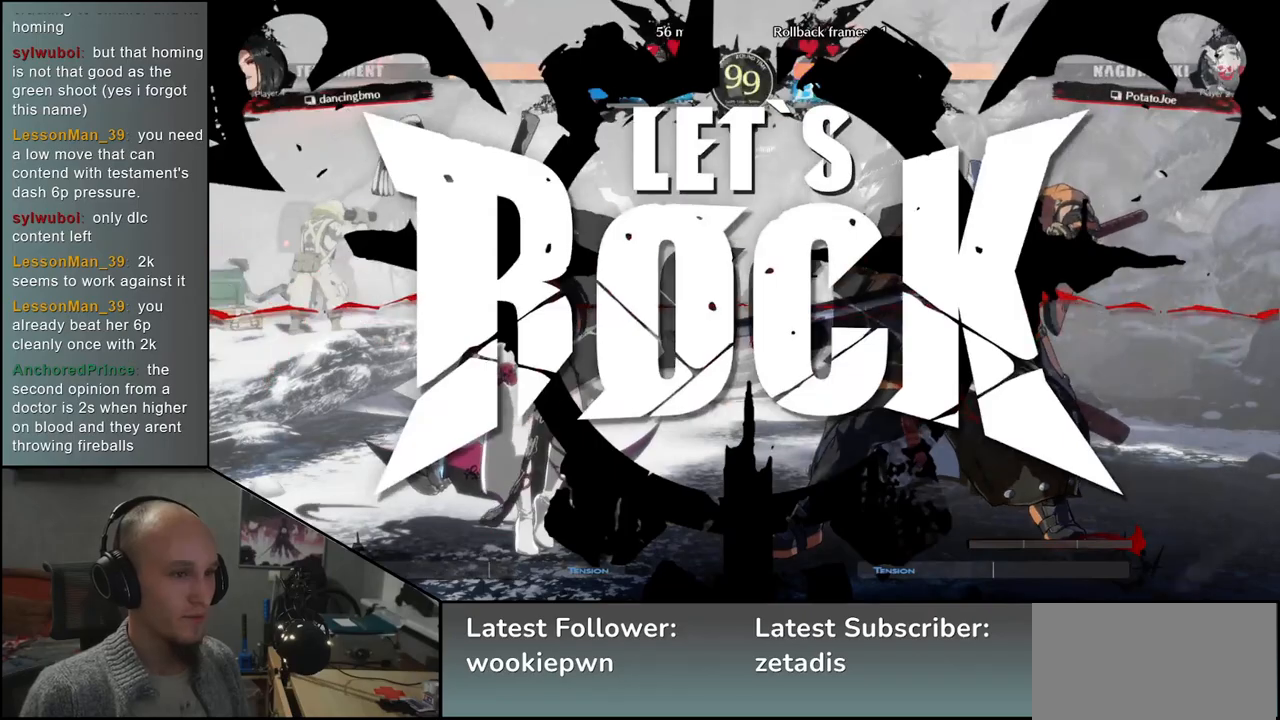
{"buttons": ["L2"], "left_stick": "right", "events": [[417, "left_stick", "down"], [467, "L2", "down"], [483, "left_stick", "right"]]}
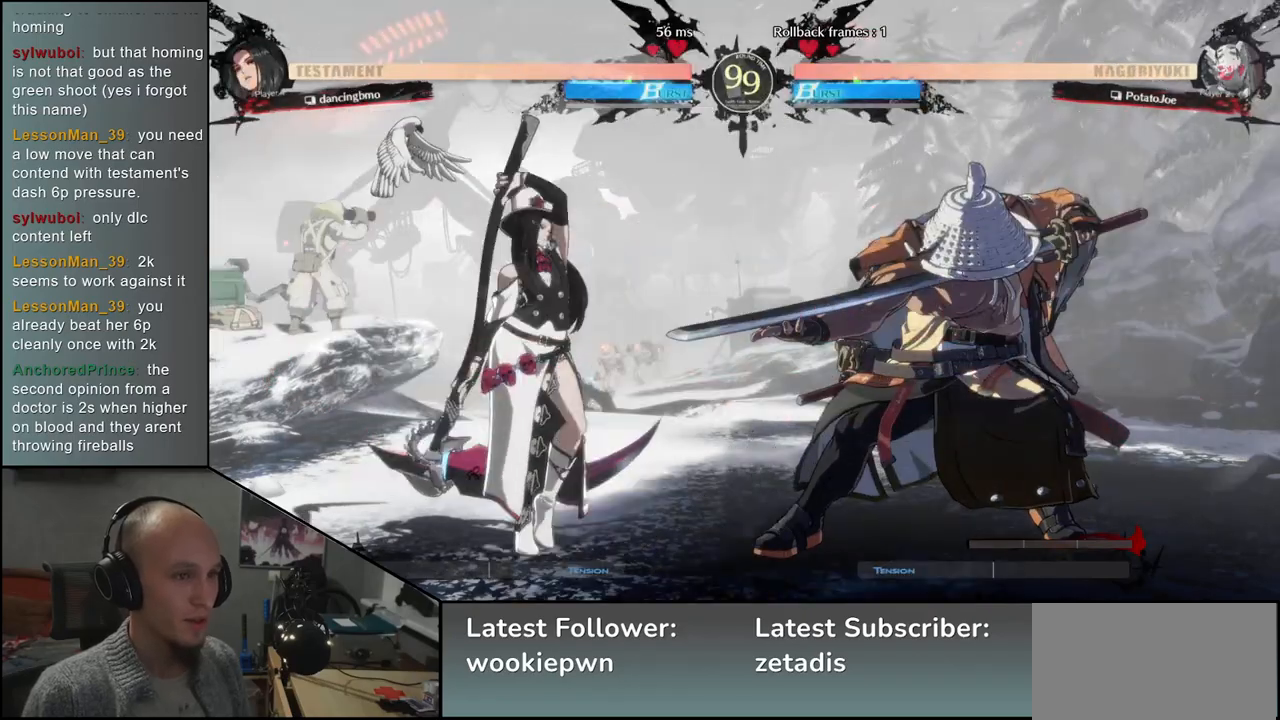
{"buttons": [], "left_stick": "left", "events": [[67, "L2", "up"], [83, "left_stick", "left"], [133, "left_stick", "down"], [200, "SQUARE", "down"], [200, "left_stick", "right"], [333, "SQUARE", "up"], [333, "left_stick", "center"], [467, "left_stick", "left"]]}
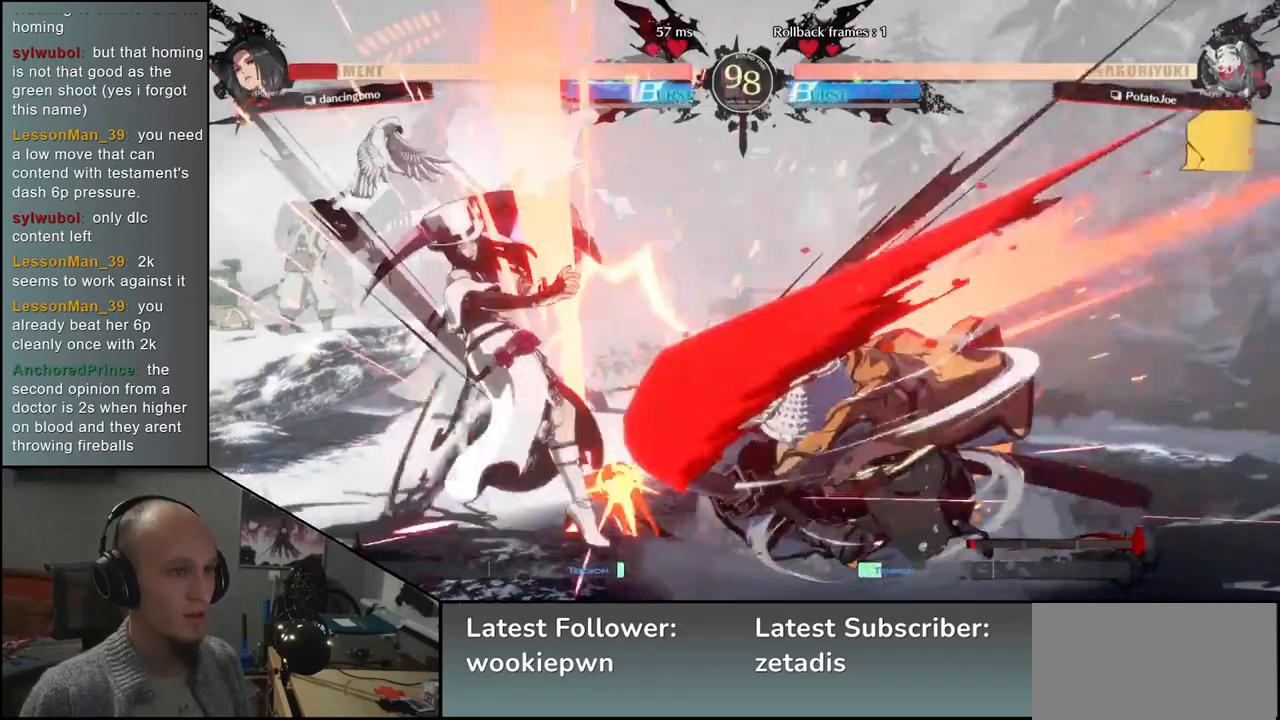
{"buttons": [], "left_stick": "left"}